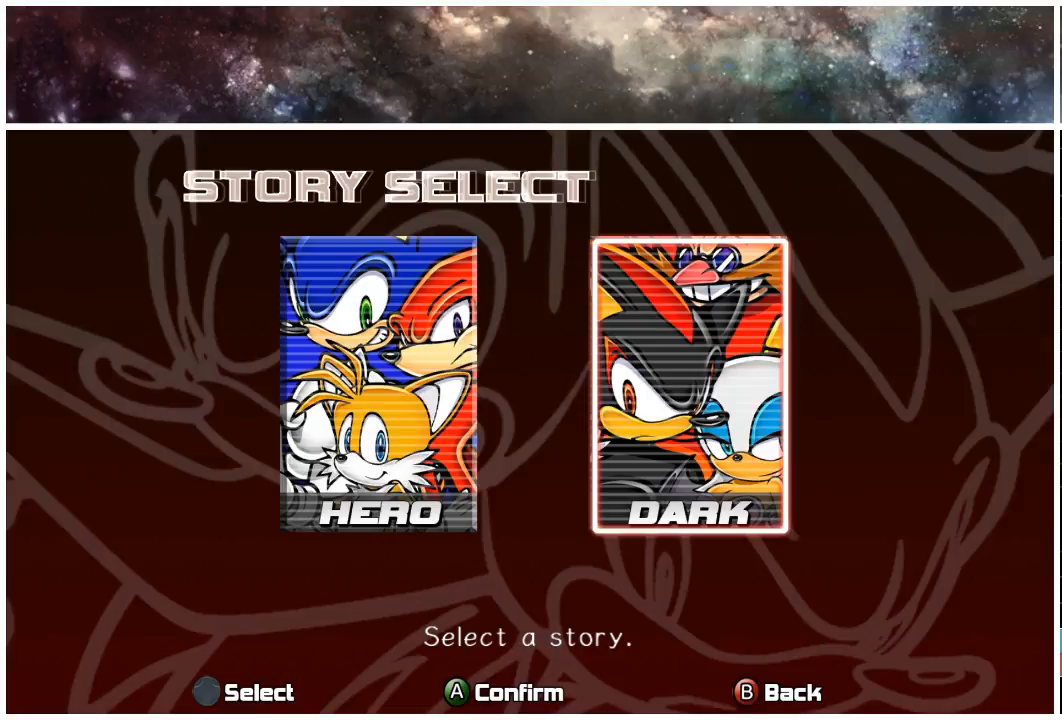
Gameplay with a controller (Xbox layout); each line is a JSON object with the inputs held at the frame after it. "events" lists button and stick changes between this image and that frame as [ms after this image, input, new state], when the widget could be followed in between. Not read: L1 L2 R1 R2.
{"buttons": [], "left_stick": "down-left", "right_stick": "center", "events": [[433, "left_stick", "left"], [500, "left_stick", "down-left"]]}
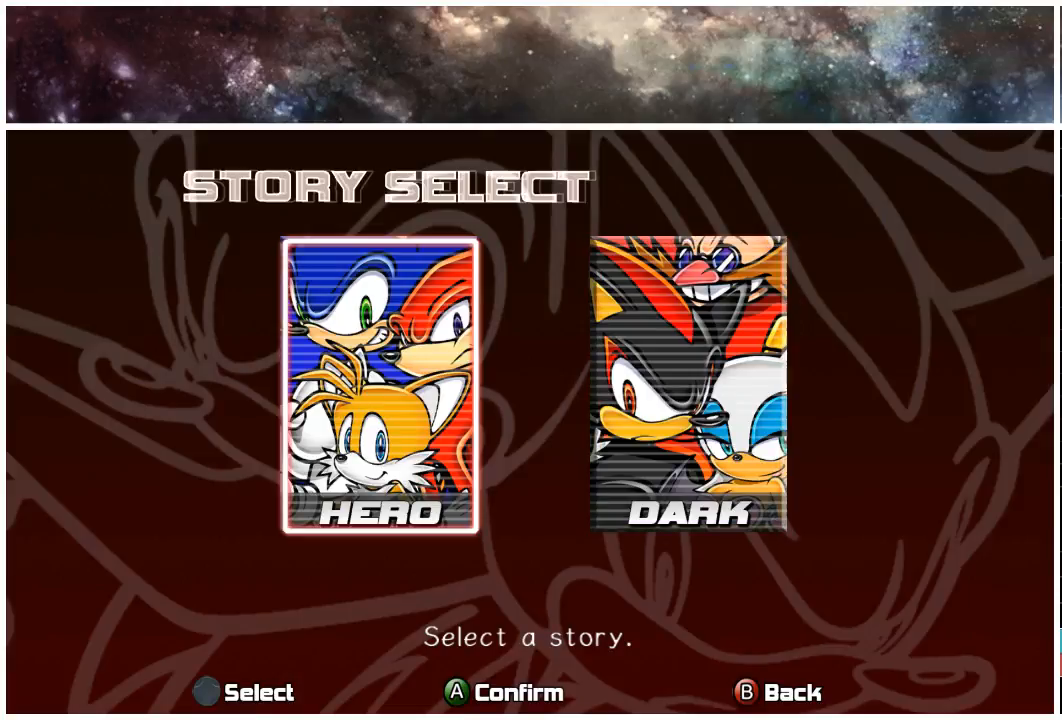
{"buttons": [], "left_stick": "center", "right_stick": "center", "events": [[50, "left_stick", "down"], [150, "left_stick", "center"]]}
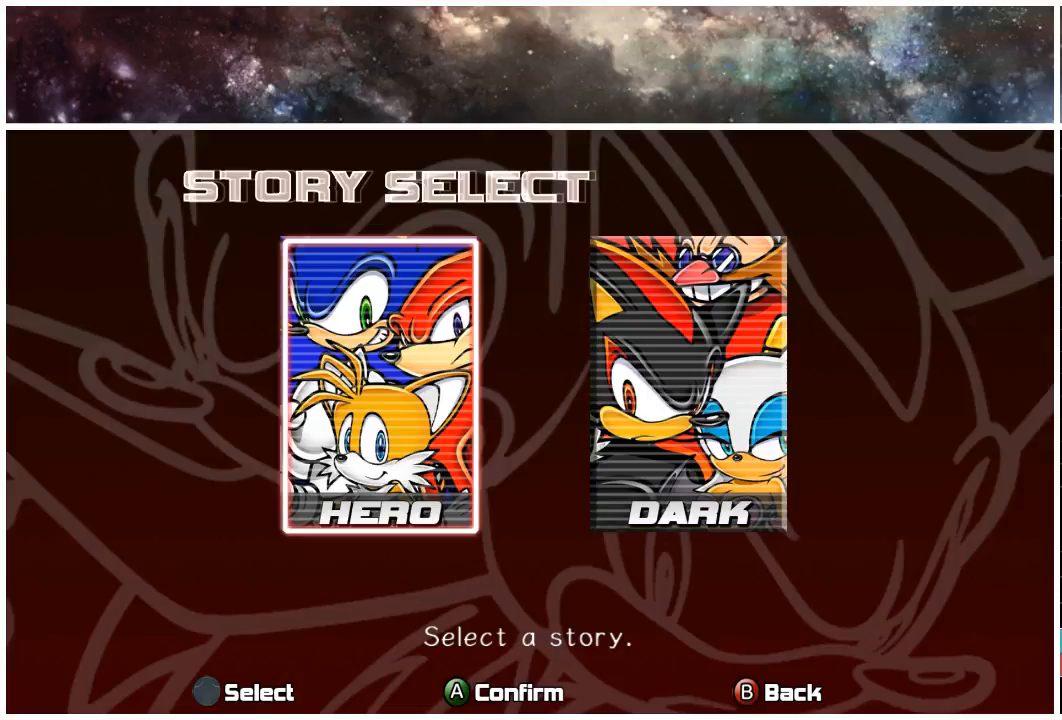
{"buttons": [], "left_stick": "left", "right_stick": "center", "events": [[117, "left_stick", "right"], [317, "left_stick", "center"], [383, "left_stick", "left"]]}
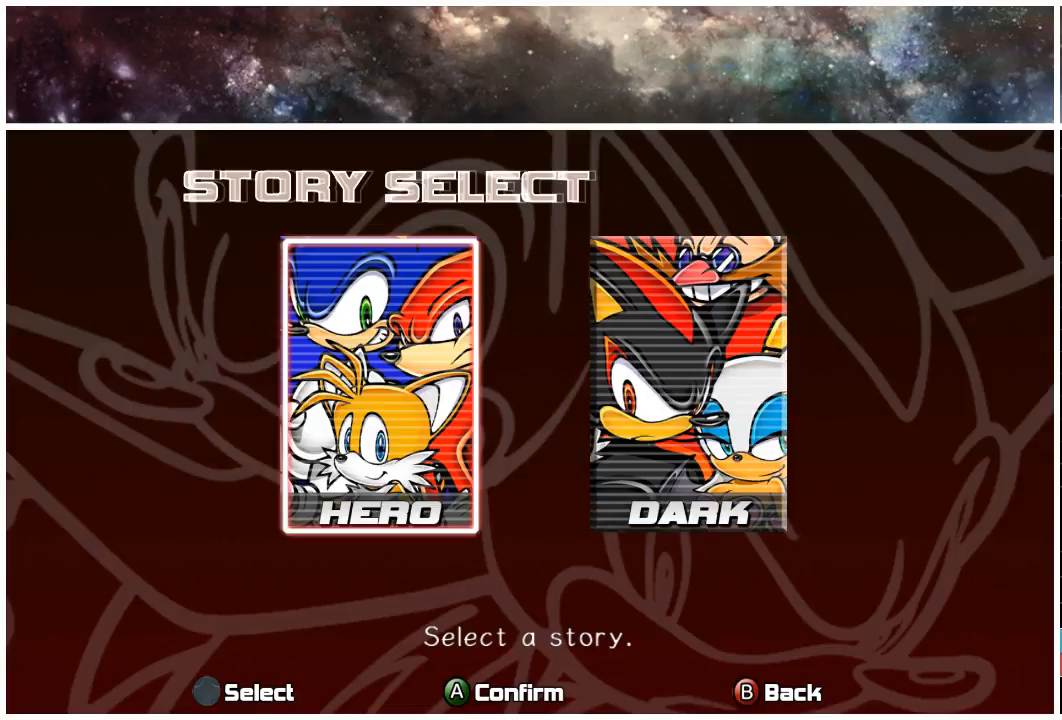
{"buttons": [], "left_stick": "center", "right_stick": "center", "events": [[117, "left_stick", "center"]]}
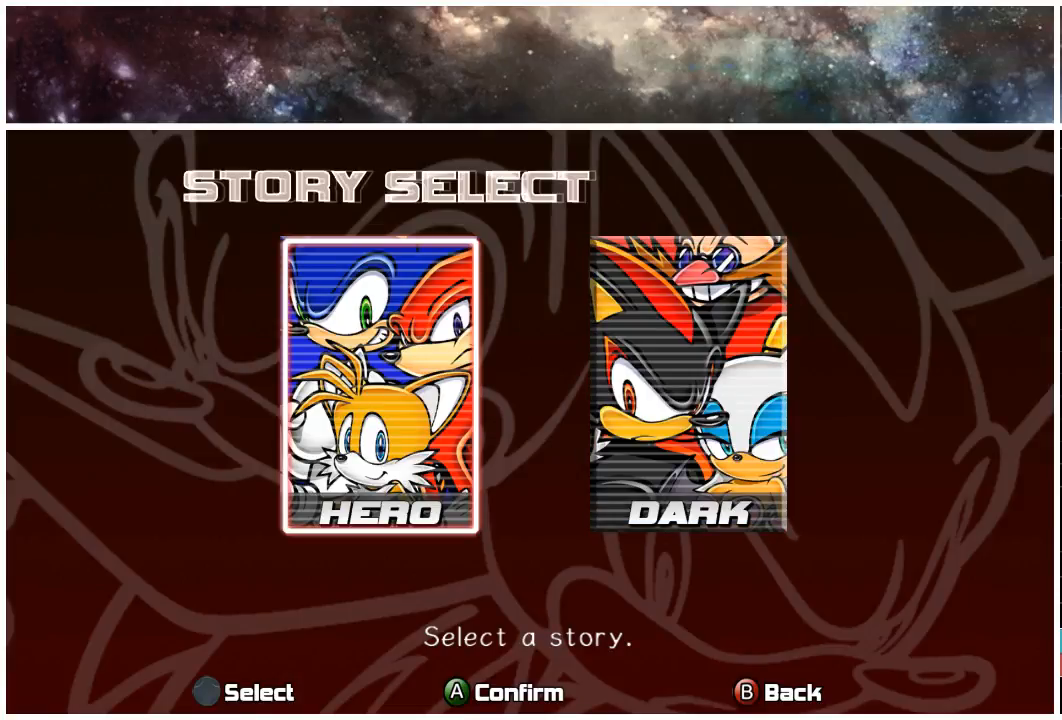
{"buttons": [], "left_stick": "center", "right_stick": "center", "events": []}
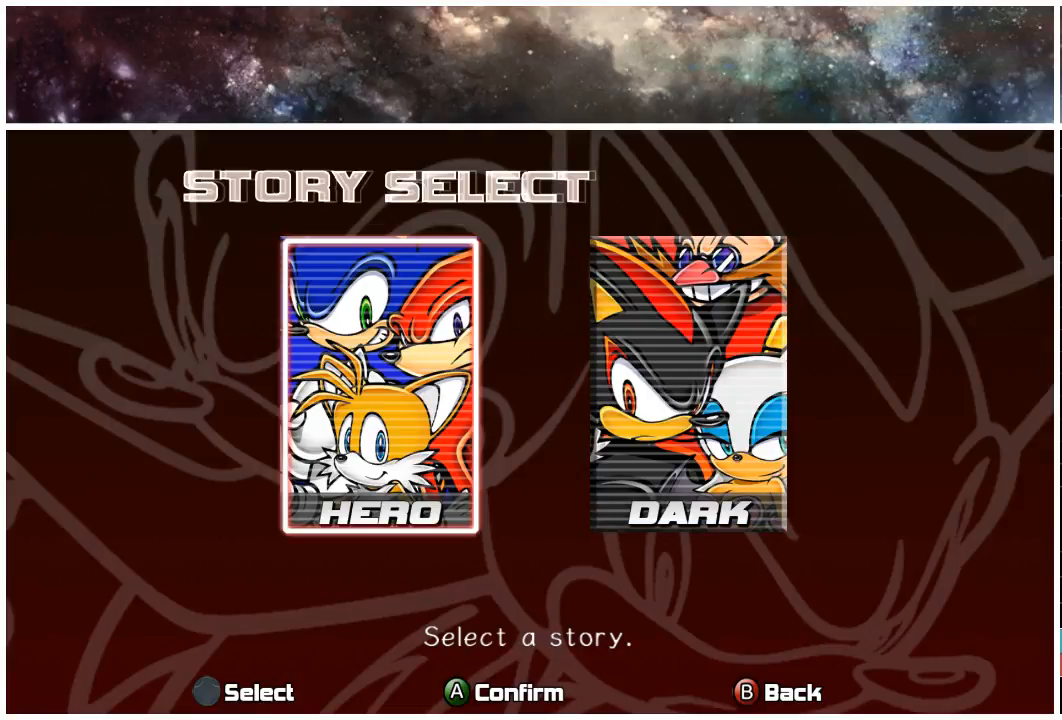
{"buttons": [], "left_stick": "center", "right_stick": "center", "events": []}
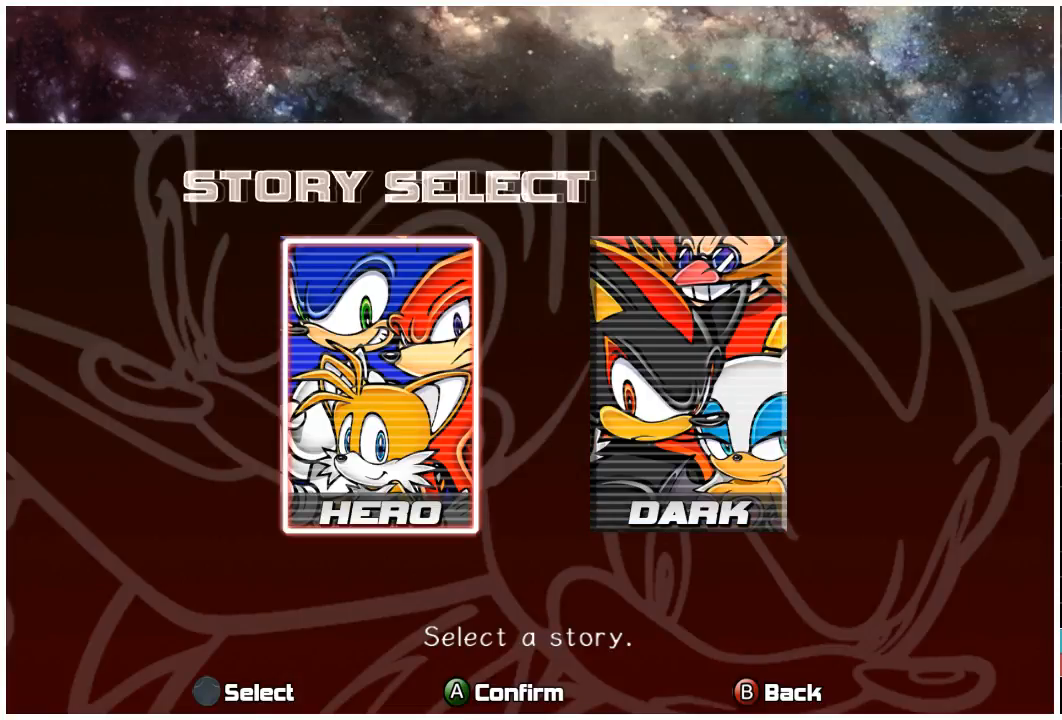
{"buttons": [], "left_stick": "center", "right_stick": "center", "events": []}
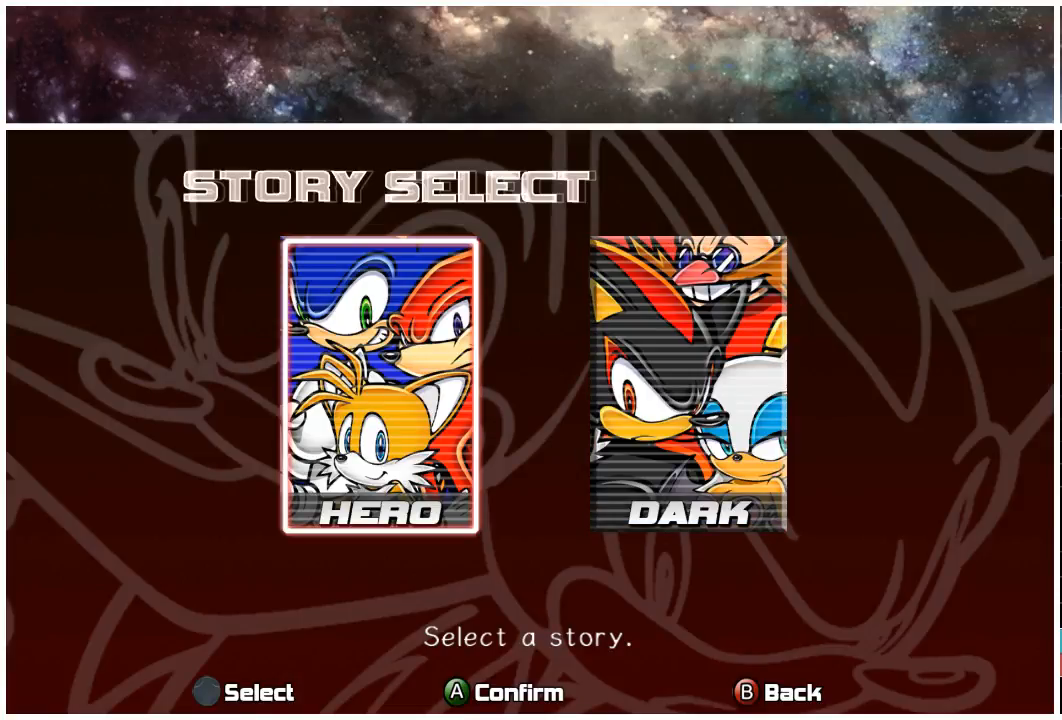
{"buttons": [], "left_stick": "center", "right_stick": "center", "events": []}
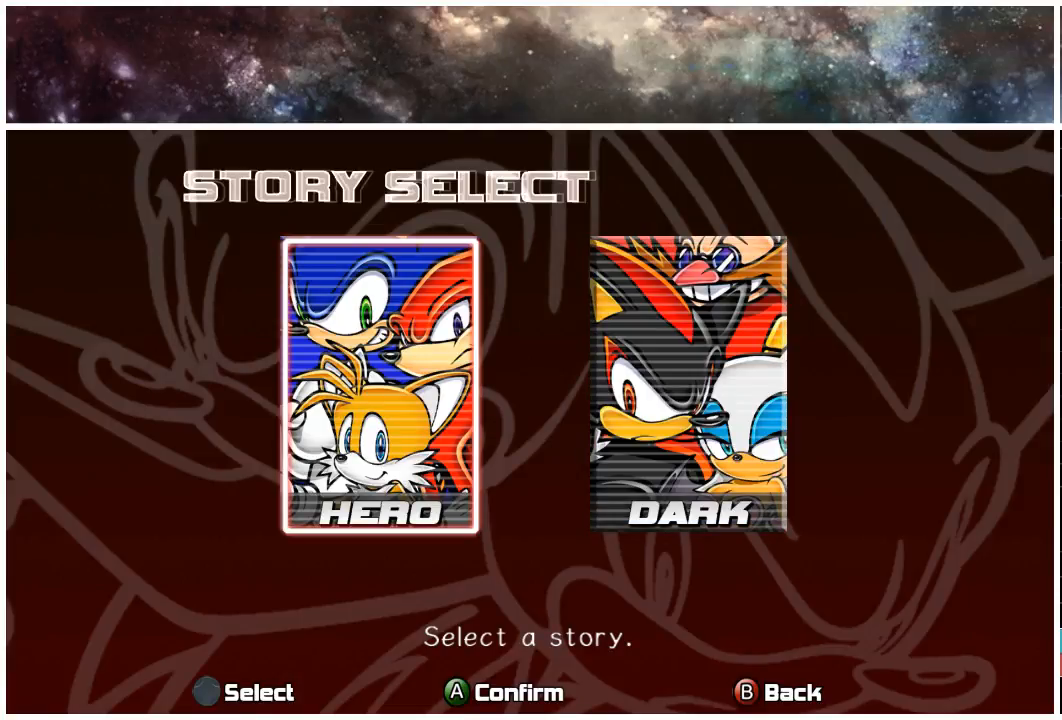
{"buttons": [], "left_stick": "center", "right_stick": "center", "events": []}
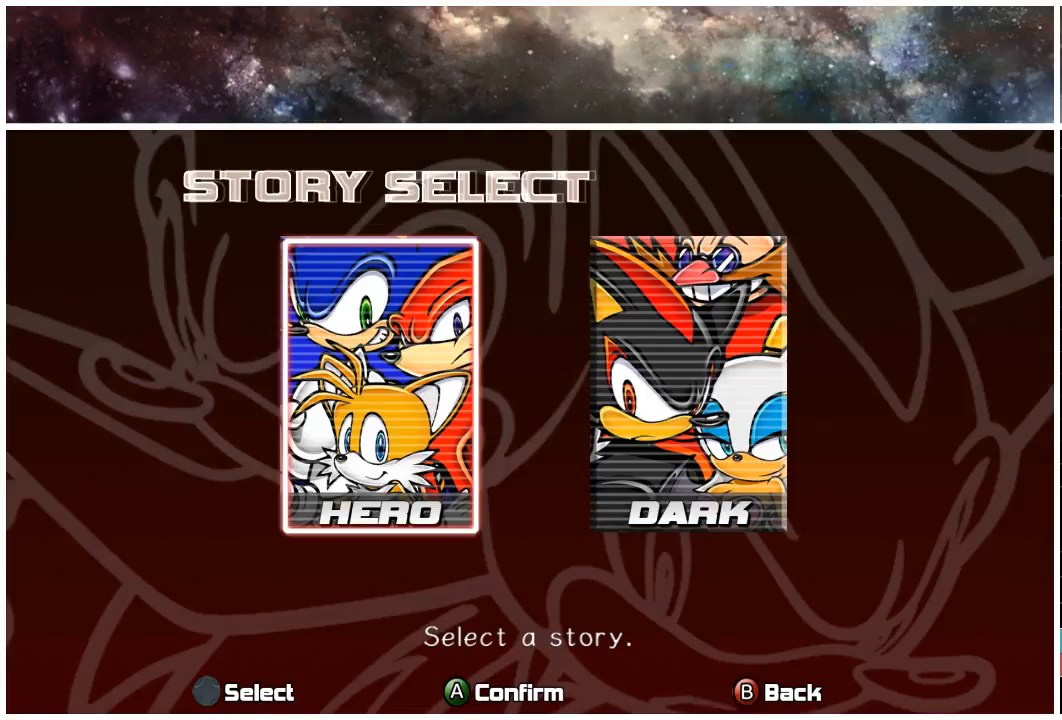
{"buttons": [], "left_stick": "center", "right_stick": "center", "events": [[50, "A", "down"], [183, "A", "up"], [183, "START", "down"], [283, "START", "up"]]}
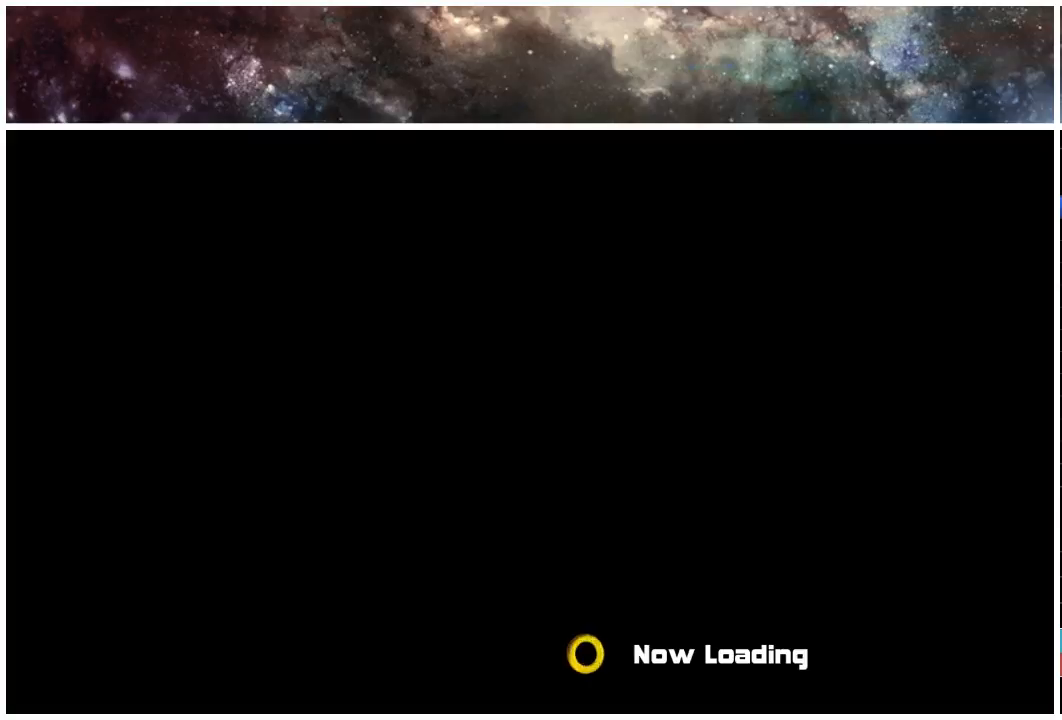
{"buttons": ["START"], "left_stick": "center", "right_stick": "center", "events": [[50, "START", "down"], [117, "START", "up"], [183, "START", "down"], [250, "START", "up"], [317, "START", "down"], [417, "START", "up"], [483, "START", "down"]]}
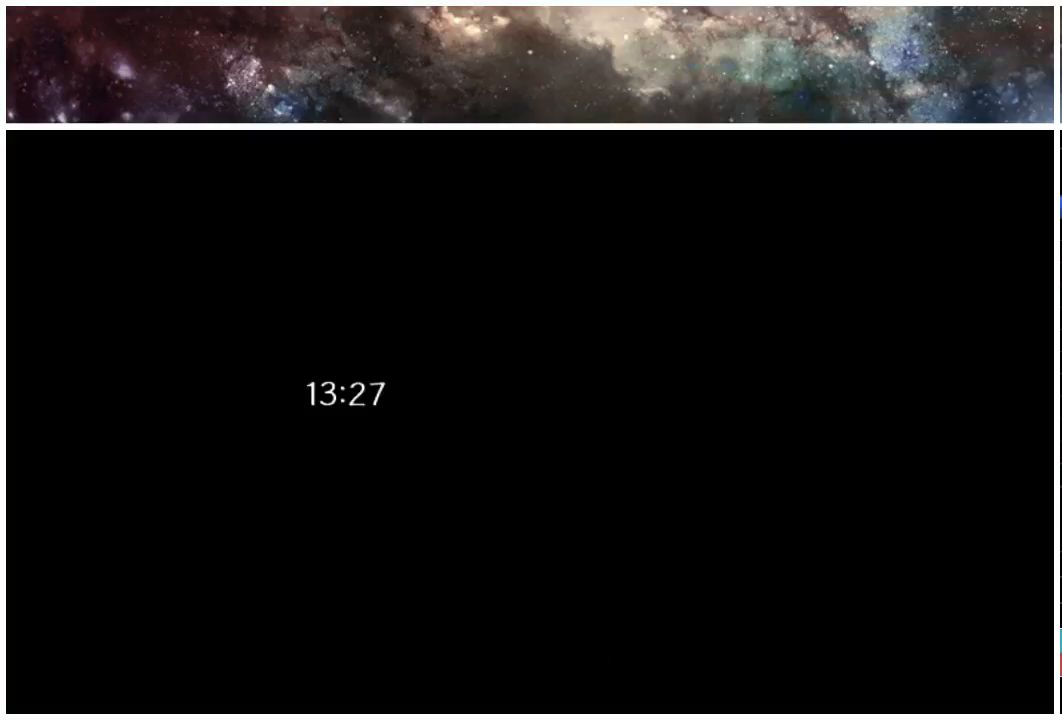
{"buttons": ["START"], "left_stick": "center", "right_stick": "center", "events": [[17, "START", "up"], [100, "START", "down"], [133, "START", "up"], [233, "START", "down"], [300, "START", "up"], [333, "START", "down"], [400, "START", "up"], [467, "START", "down"]]}
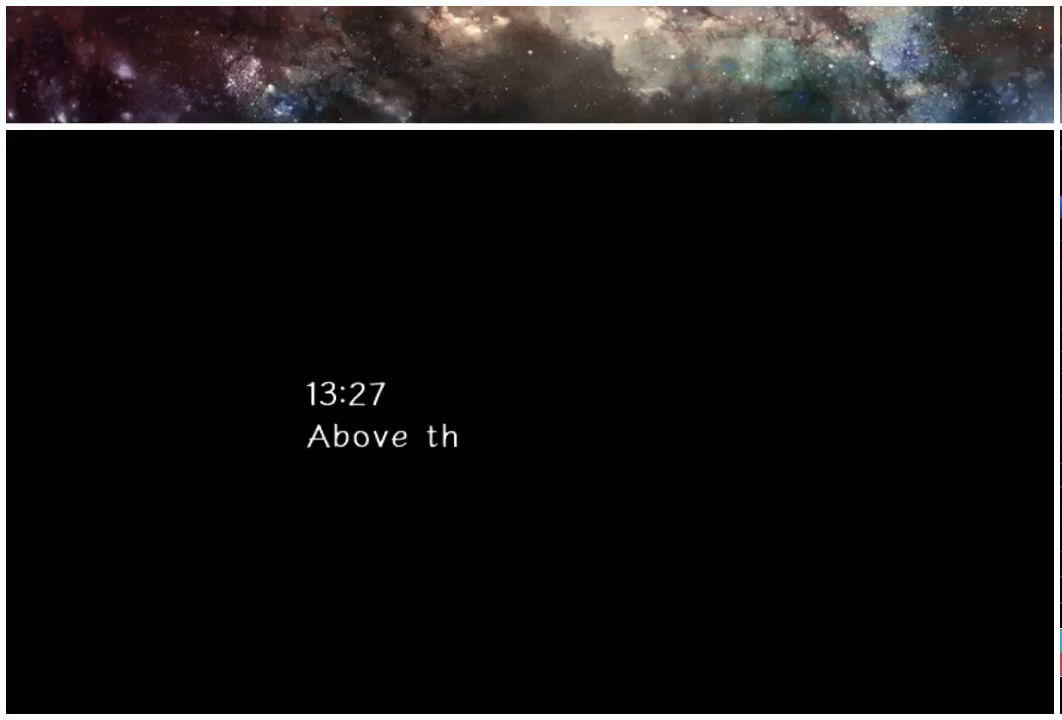
{"buttons": [], "left_stick": "center", "right_stick": "center", "events": [[33, "START", "up"], [100, "START", "down"], [200, "START", "up"], [267, "START", "down"], [367, "START", "up"], [433, "START", "down"], [500, "START", "up"]]}
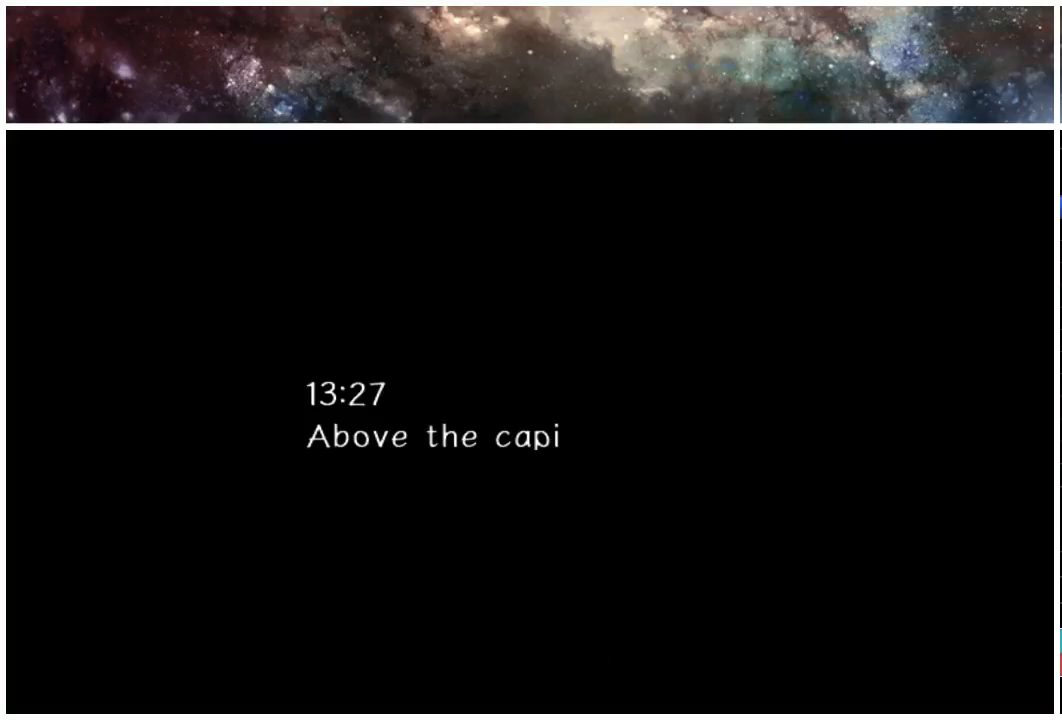
{"buttons": ["START"], "left_stick": "center", "right_stick": "center", "events": [[67, "START", "down"], [133, "START", "up"], [200, "START", "down"], [267, "START", "up"], [333, "START", "down"], [400, "START", "up"], [500, "START", "down"]]}
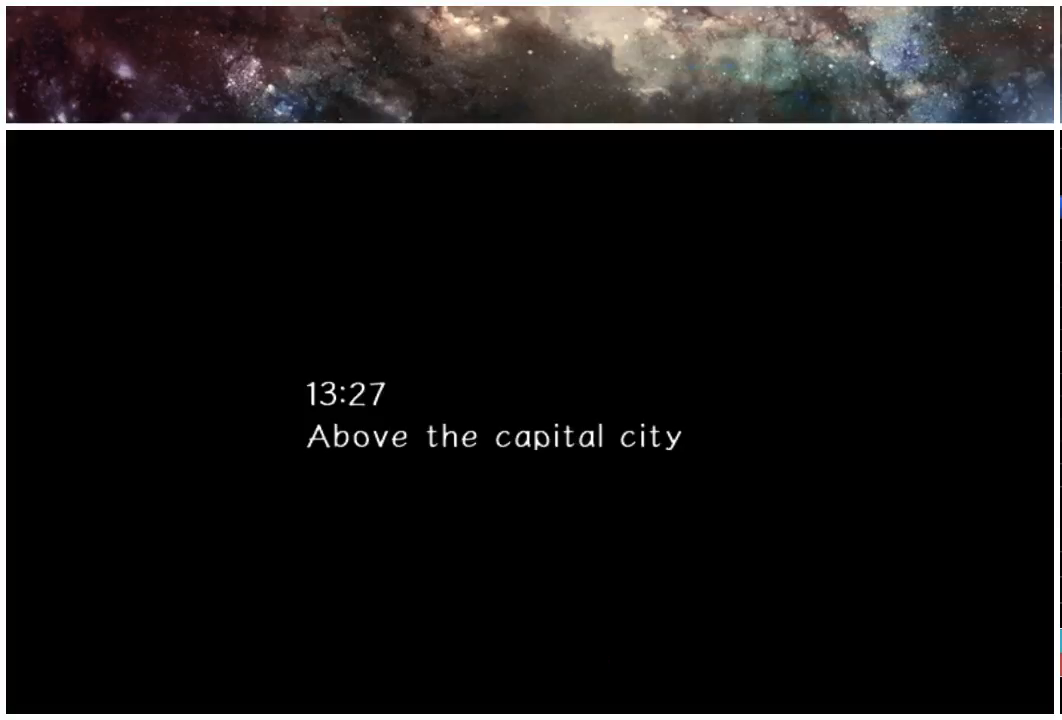
{"buttons": [], "left_stick": "center", "right_stick": "center", "events": [[33, "START", "up"], [100, "START", "down"], [183, "START", "up"], [250, "START", "down"], [317, "START", "up"], [417, "START", "down"], [450, "START", "up"]]}
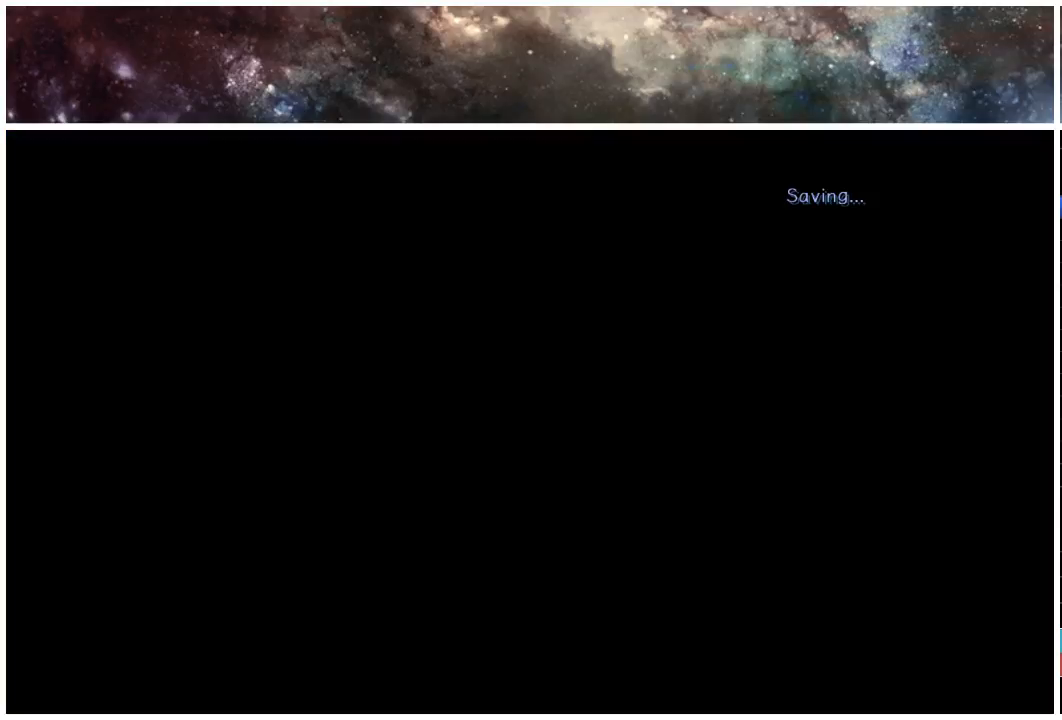
{"buttons": ["START"], "left_stick": "center", "right_stick": "center", "events": [[50, "START", "down"], [117, "START", "up"], [183, "START", "down"], [250, "START", "up"], [317, "START", "down"], [417, "START", "up"], [450, "START", "down"]]}
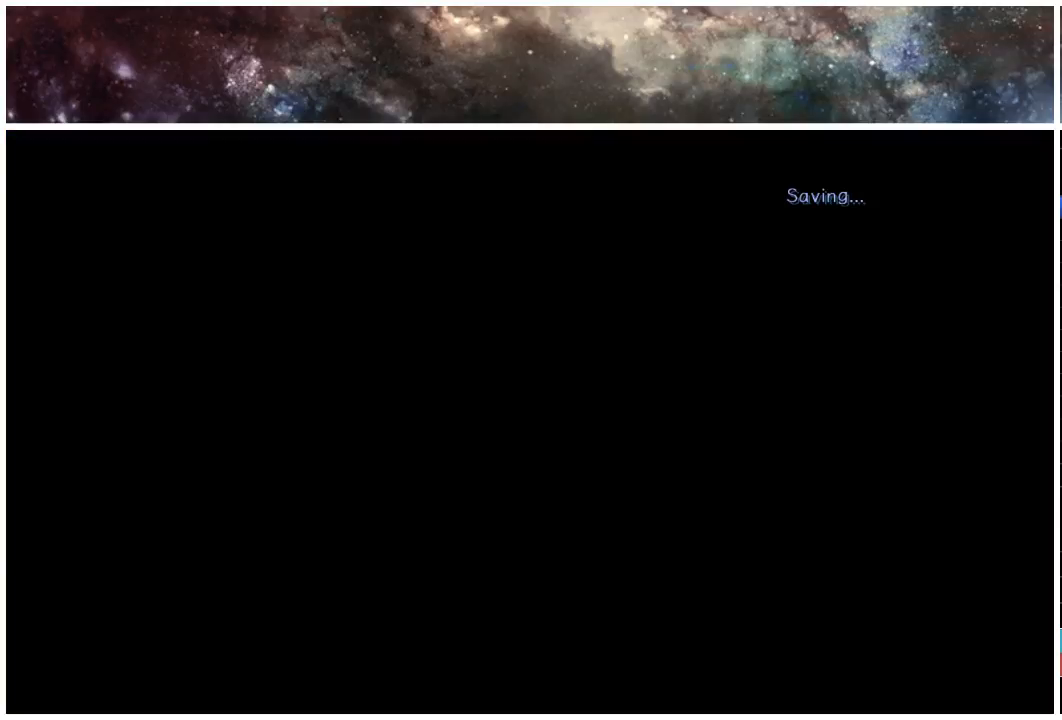
{"buttons": ["START"], "left_stick": "center", "right_stick": "center", "events": [[17, "START", "up"], [83, "START", "down"], [150, "START", "up"], [217, "START", "down"], [283, "START", "up"], [350, "START", "down"], [417, "START", "up"], [450, "START", "down"]]}
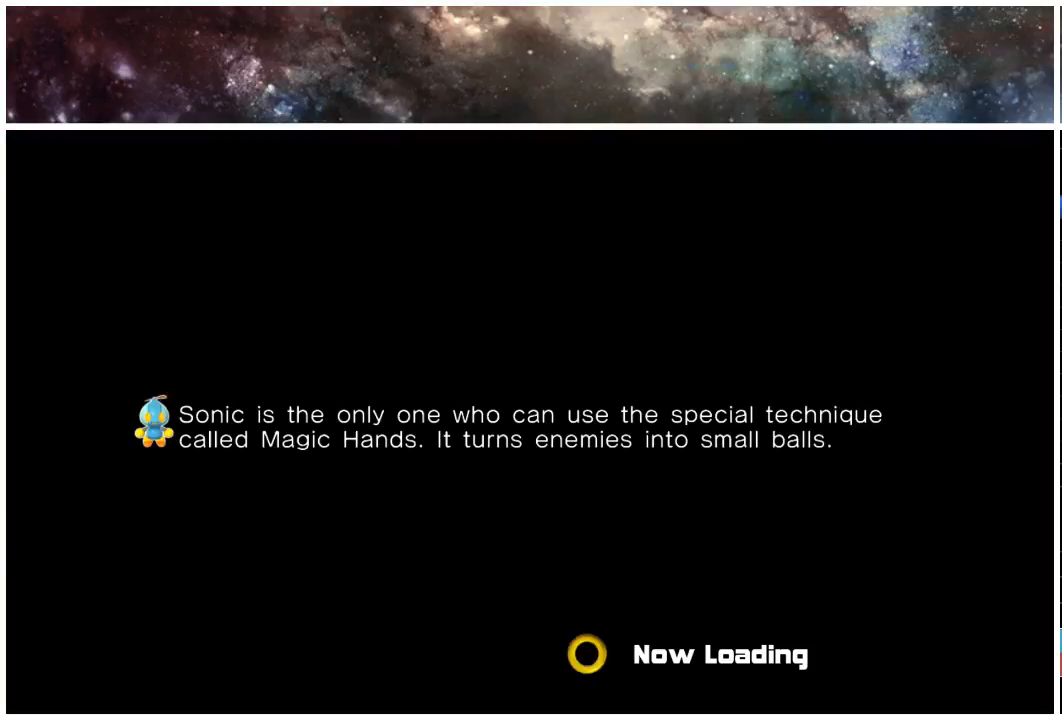
{"buttons": [], "left_stick": "center", "right_stick": "center", "events": [[50, "START", "up"], [350, "START", "down"], [433, "START", "up"]]}
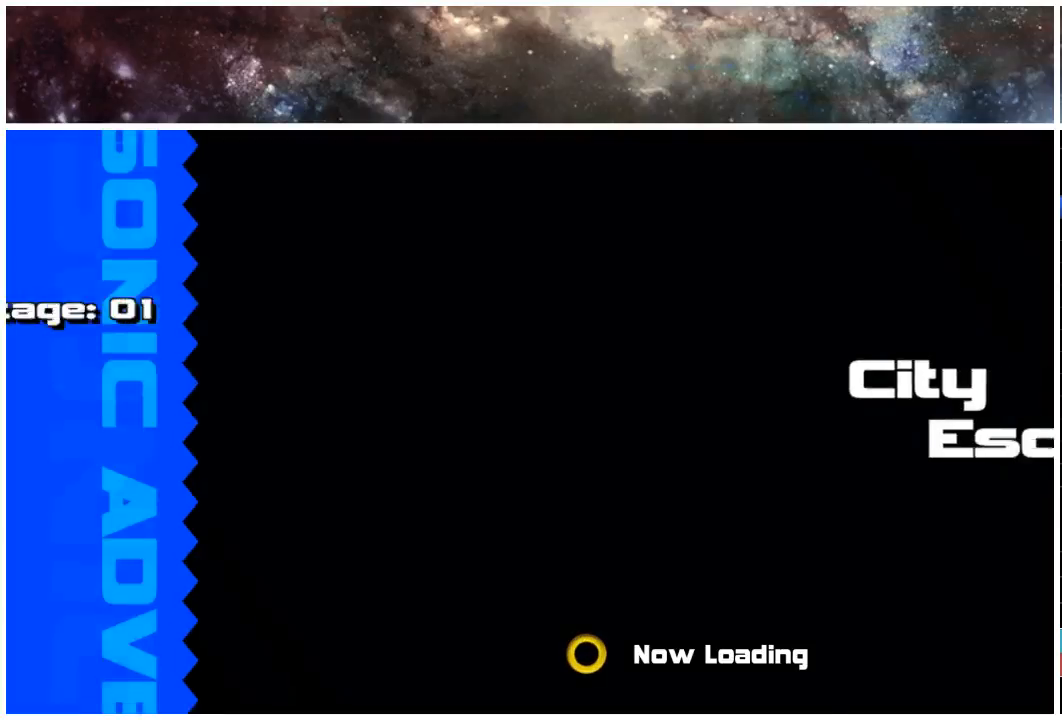
{"buttons": ["START"], "left_stick": "center", "right_stick": "center", "events": [[33, "START", "down"], [67, "START", "up"], [167, "START", "down"], [233, "START", "up"], [300, "START", "down"], [400, "START", "up"], [500, "START", "down"]]}
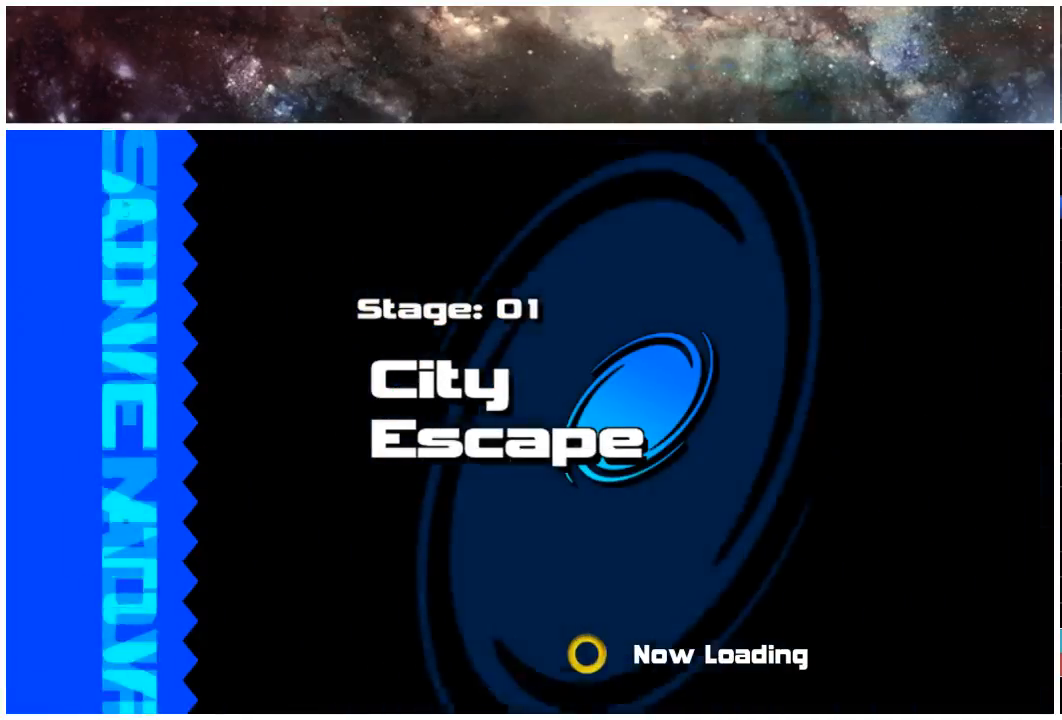
{"buttons": [], "left_stick": "center", "right_stick": "center", "events": [[67, "START", "up"], [200, "START", "down"], [267, "START", "up"], [400, "START", "down"], [433, "START", "up"]]}
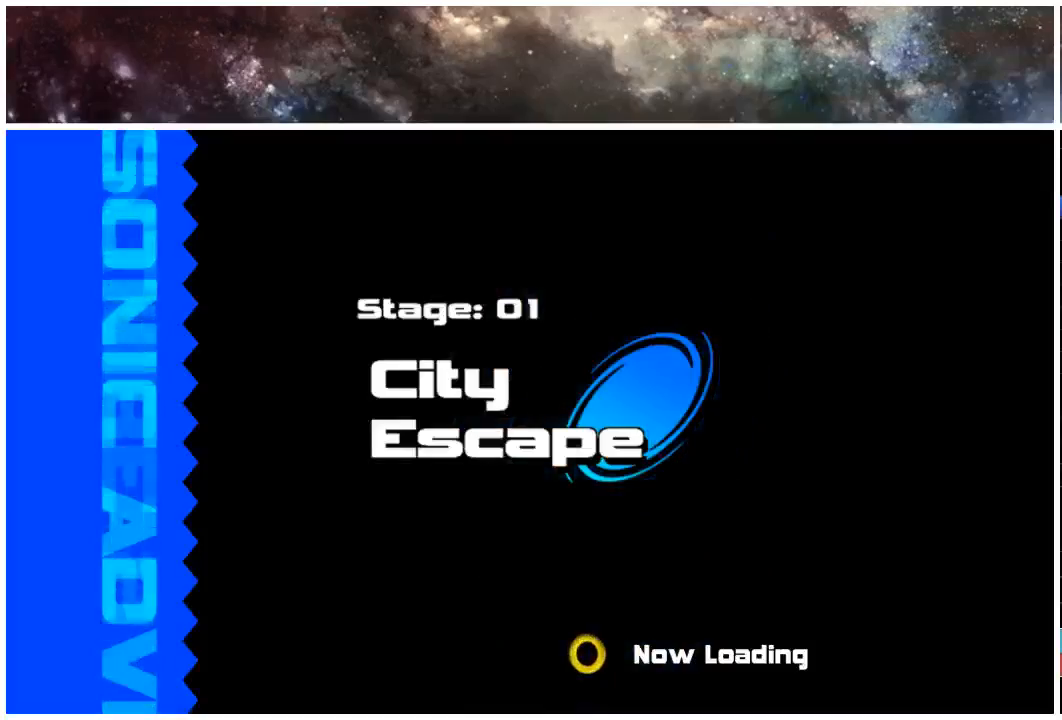
{"buttons": [], "left_stick": "center", "right_stick": "center", "events": [[33, "START", "down"], [133, "START", "up"], [200, "START", "down"], [300, "START", "up"], [367, "START", "down"], [467, "START", "up"]]}
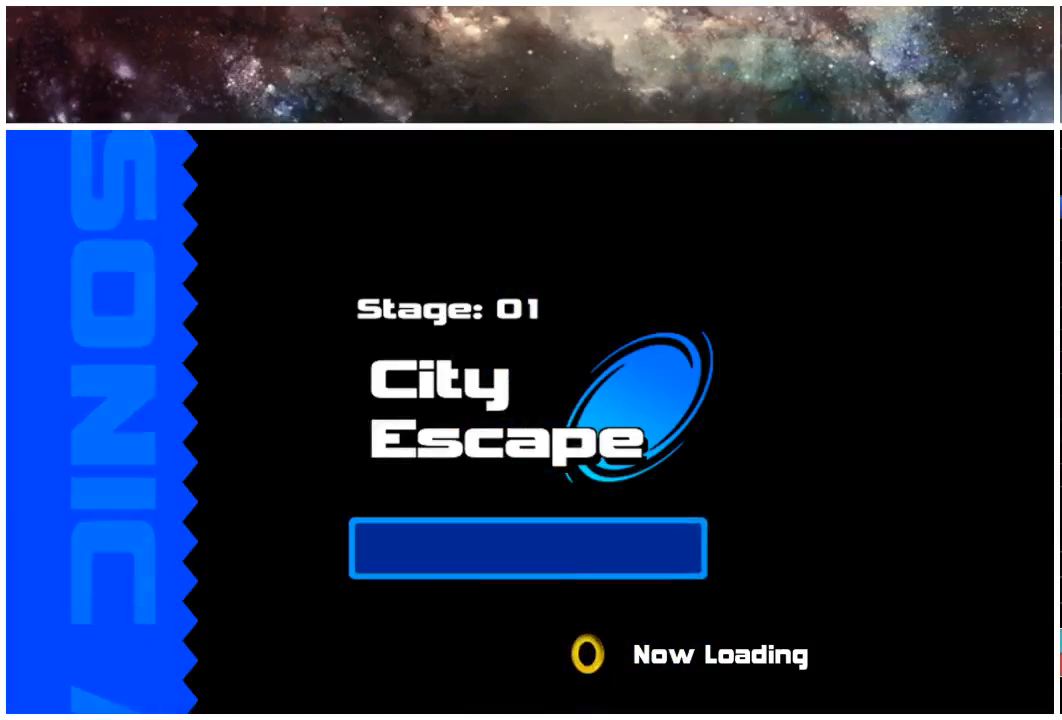
{"buttons": [], "left_stick": "center", "right_stick": "center", "events": []}
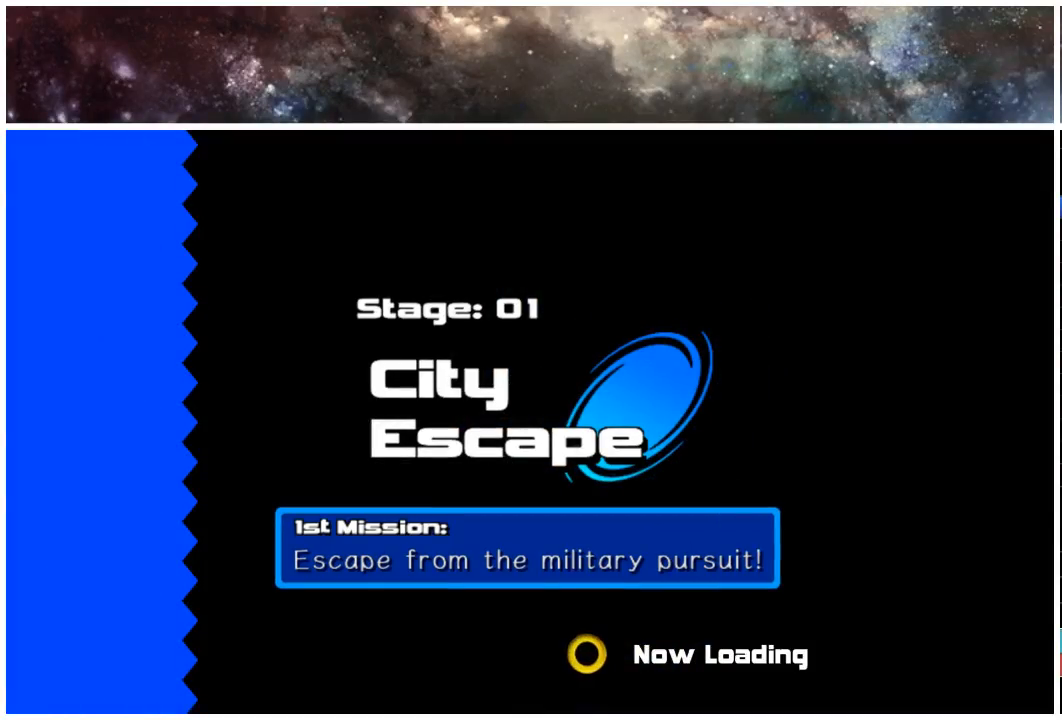
{"buttons": [], "left_stick": "down", "right_stick": "center", "events": [[483, "left_stick", "down"]]}
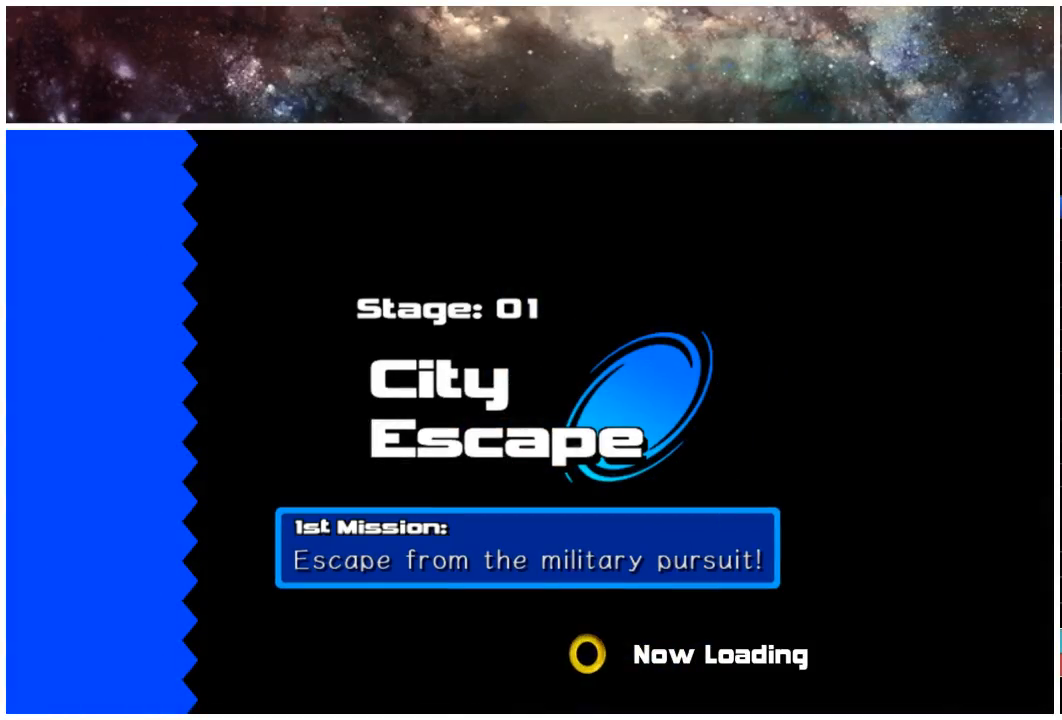
{"buttons": [], "left_stick": "down-right", "right_stick": "center", "events": [[17, "left_stick", "down-right"]]}
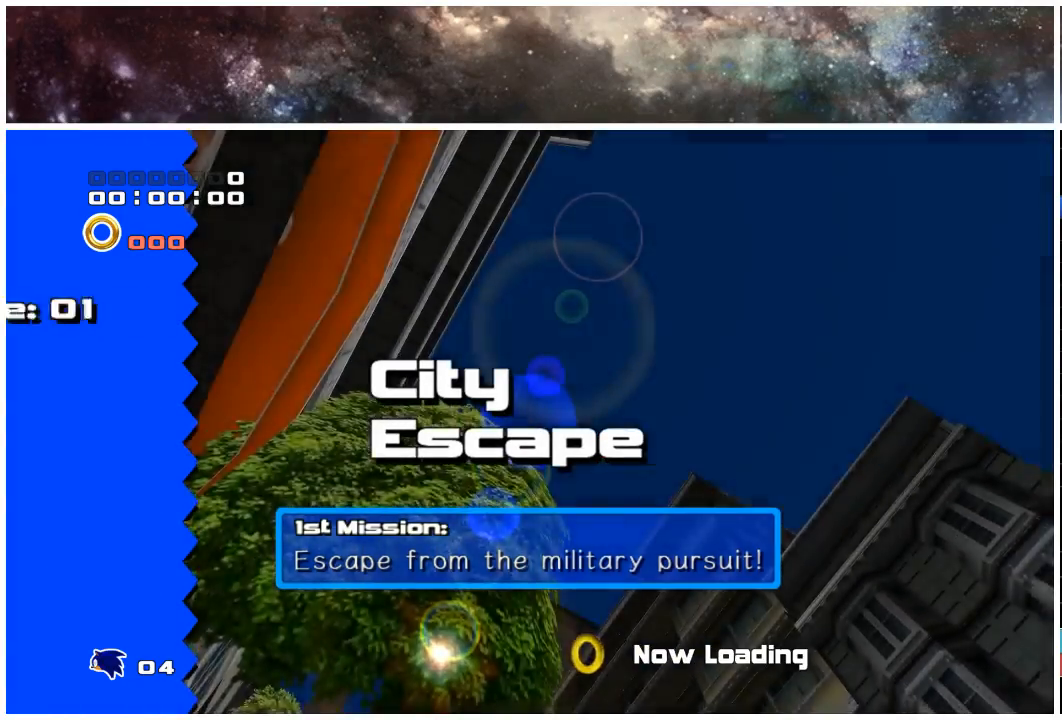
{"buttons": [], "left_stick": "down-right", "right_stick": "center", "events": []}
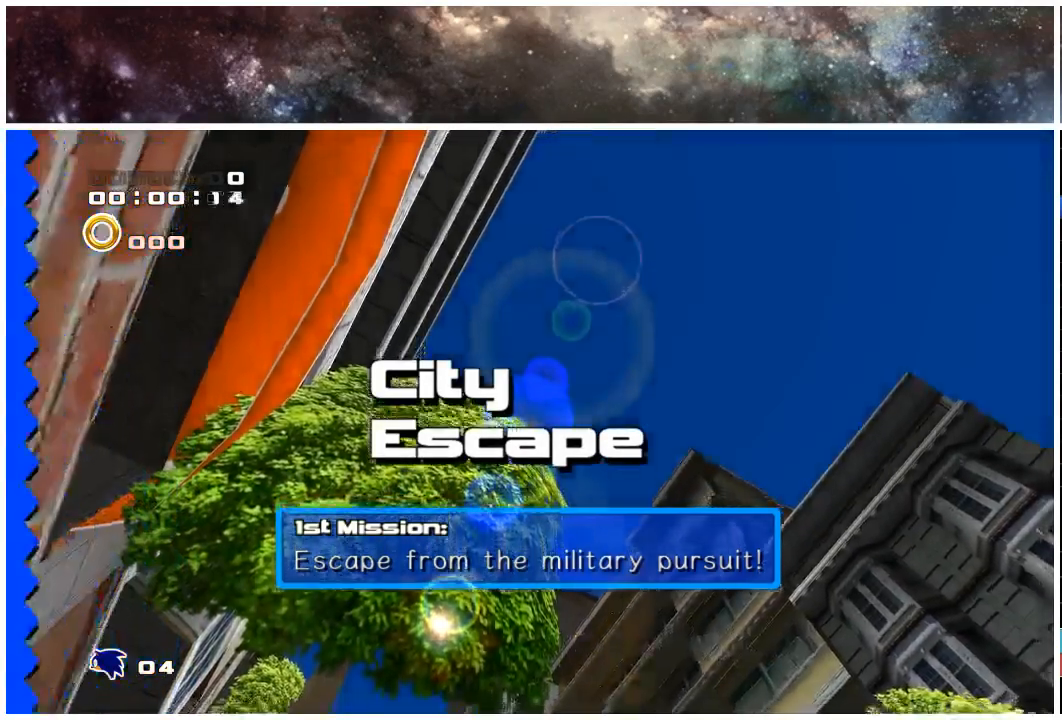
{"buttons": [], "left_stick": "down-right", "right_stick": "center", "events": []}
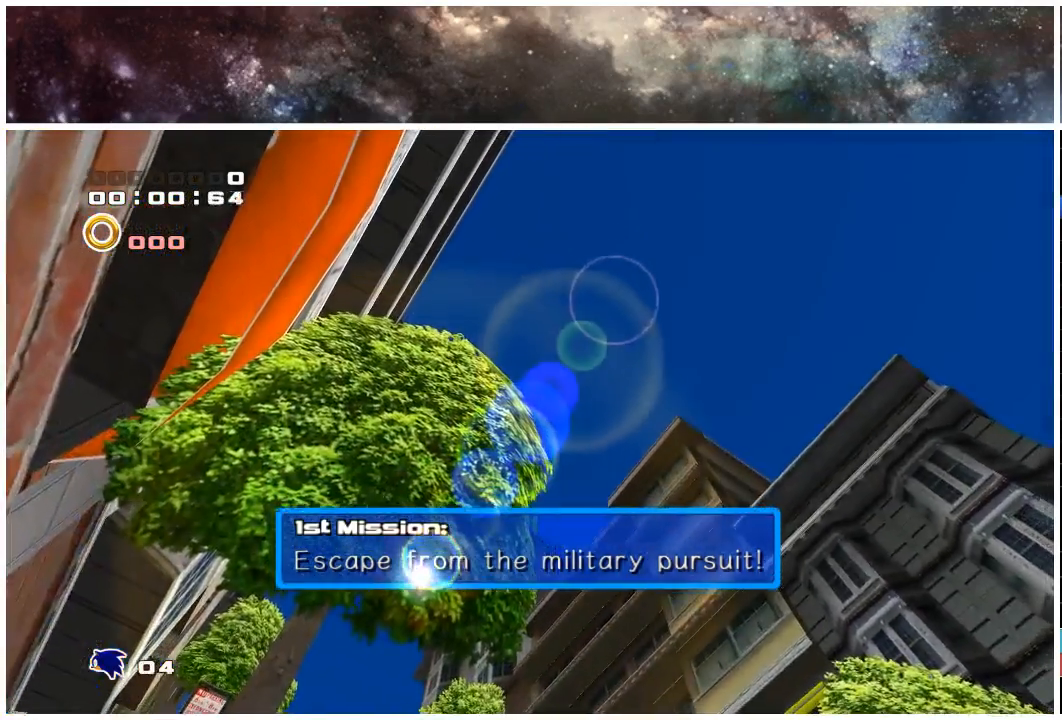
{"buttons": [], "left_stick": "down-right", "right_stick": "center", "events": []}
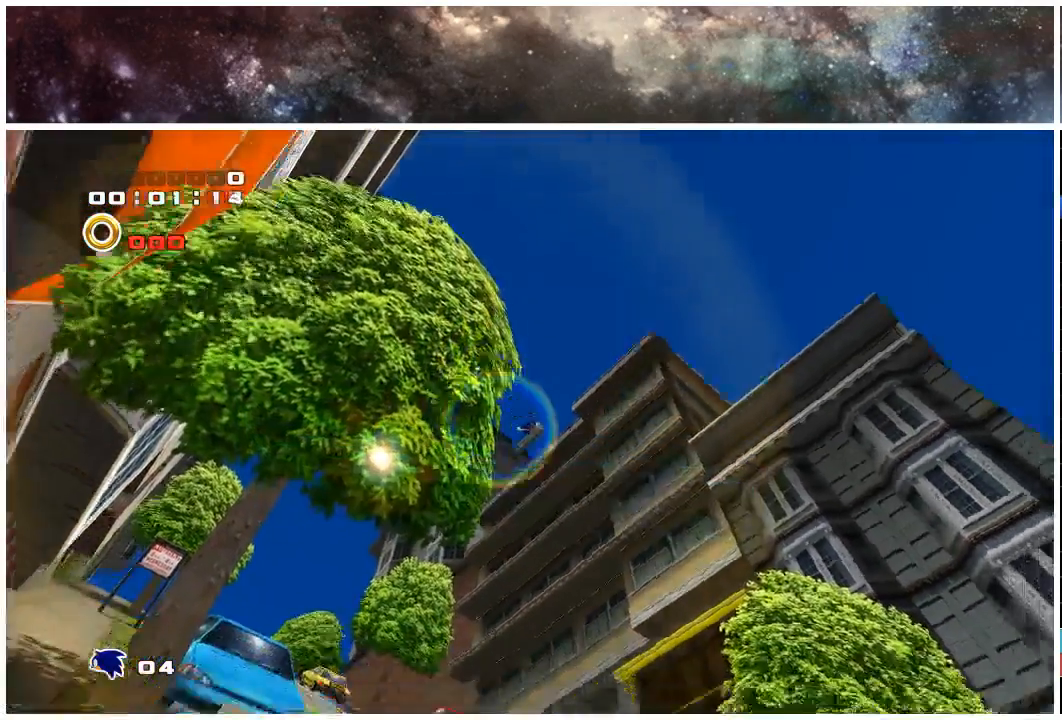
{"buttons": [], "left_stick": "down-right", "right_stick": "center", "events": []}
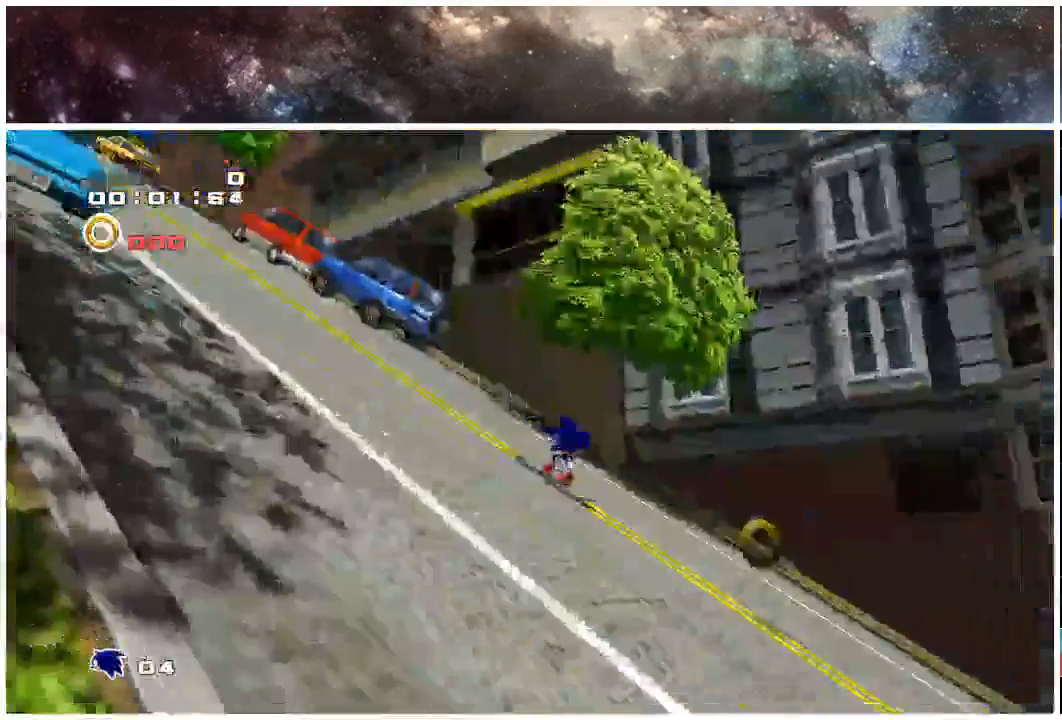
{"buttons": [], "left_stick": "center", "right_stick": "center", "events": [[17, "left_stick", "right"], [383, "left_stick", "center"]]}
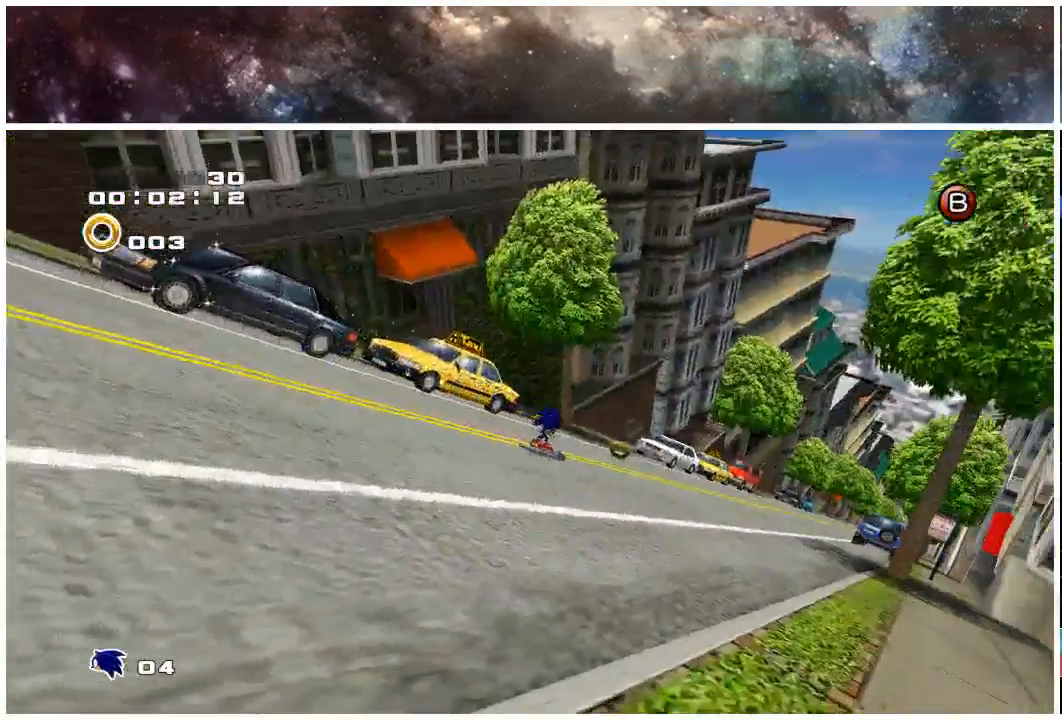
{"buttons": [], "left_stick": "center", "right_stick": "center", "events": []}